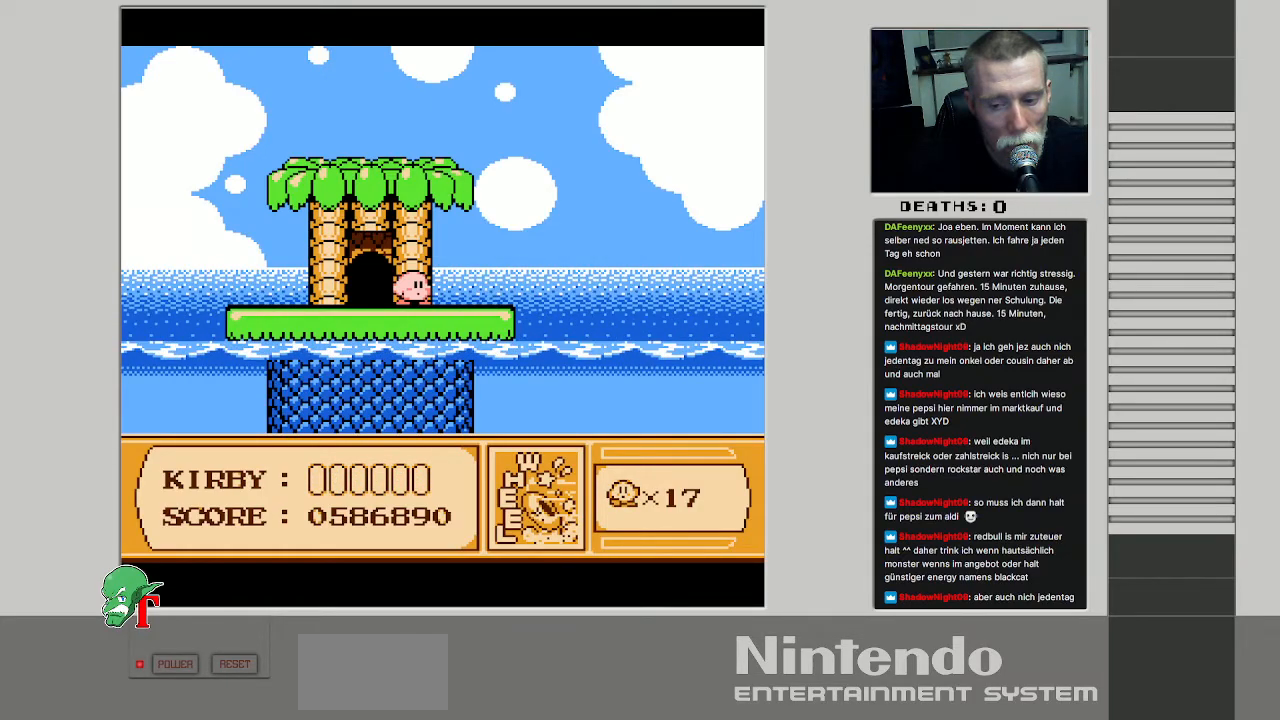
Gameplay with a controller (Nintendo layout); each line is a JSON object with the inputs held at the frame after it. "events" lists button and stick changes between this image and that frame as [ms after this image, input, new state], when the widget could be followed in between. Not read: L3 R3.
{"buttons": ["DPAD_LEFT"], "events": [[17, "DPAD_LEFT", "down"]]}
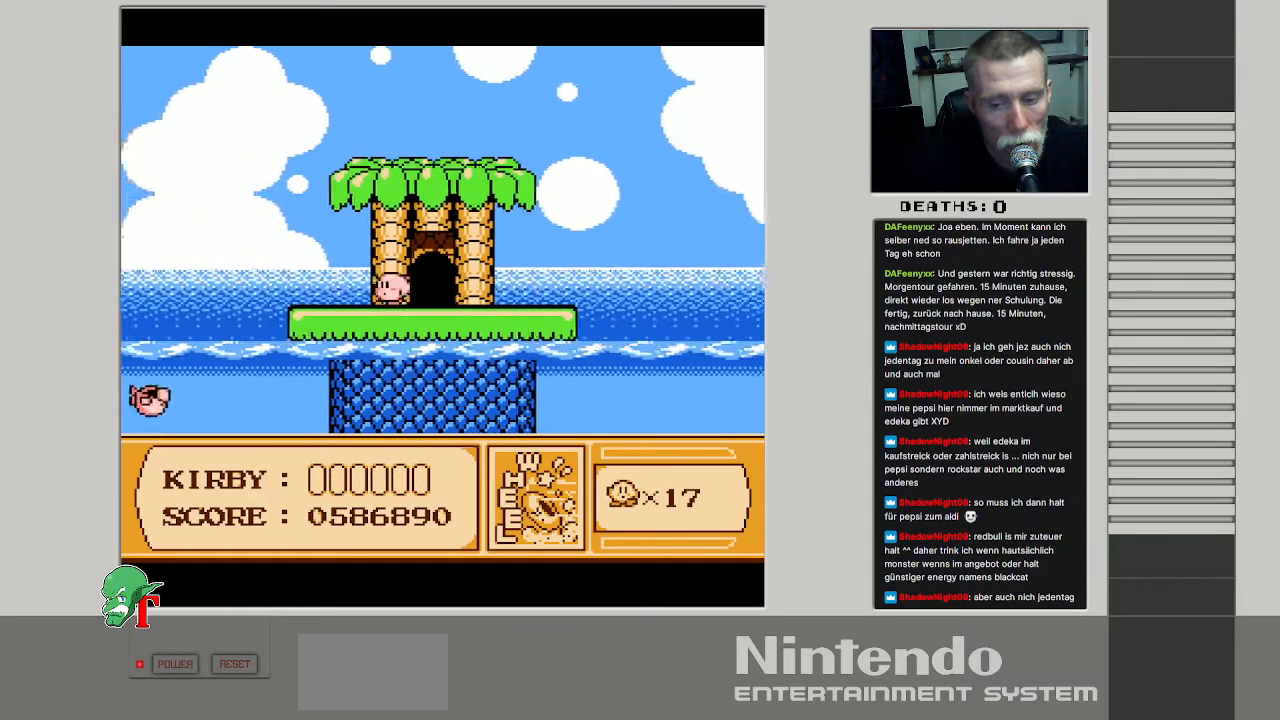
{"buttons": [], "events": [[350, "DPAD_LEFT", "up"]]}
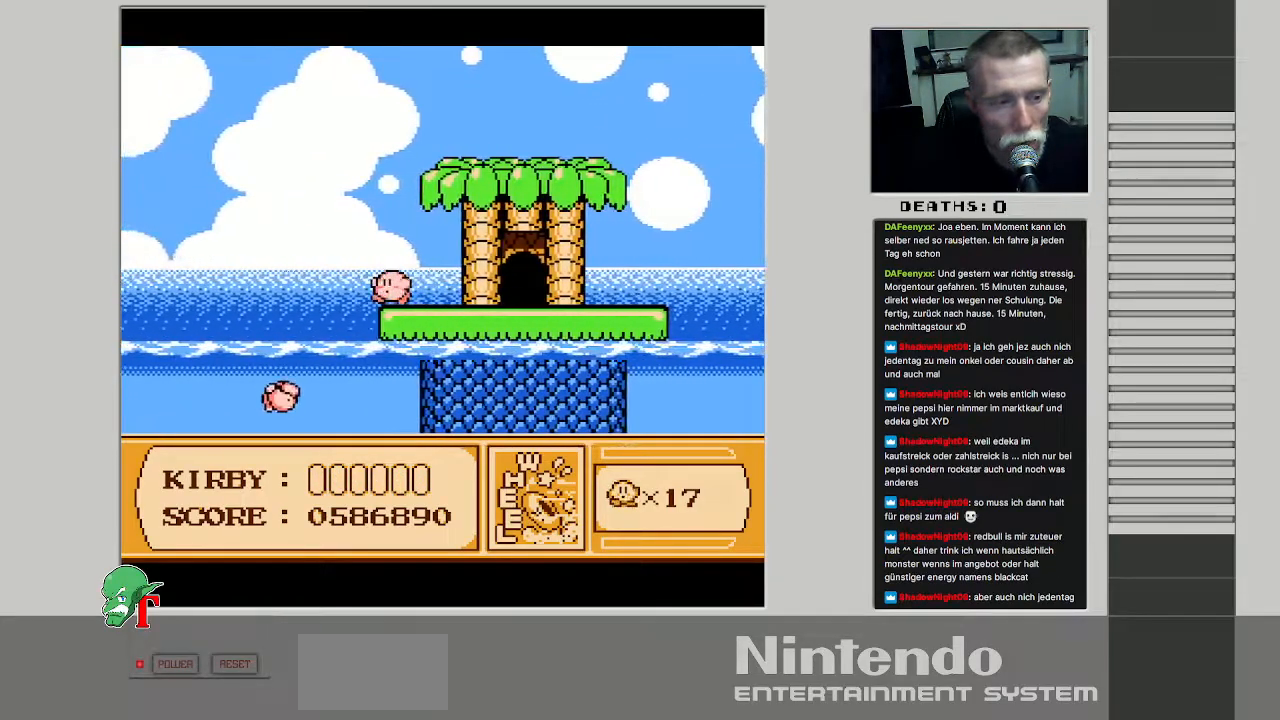
{"buttons": ["SELECT"], "events": [[67, "DPAD_RIGHT", "down"], [350, "DPAD_RIGHT", "up"], [500, "SELECT", "down"]]}
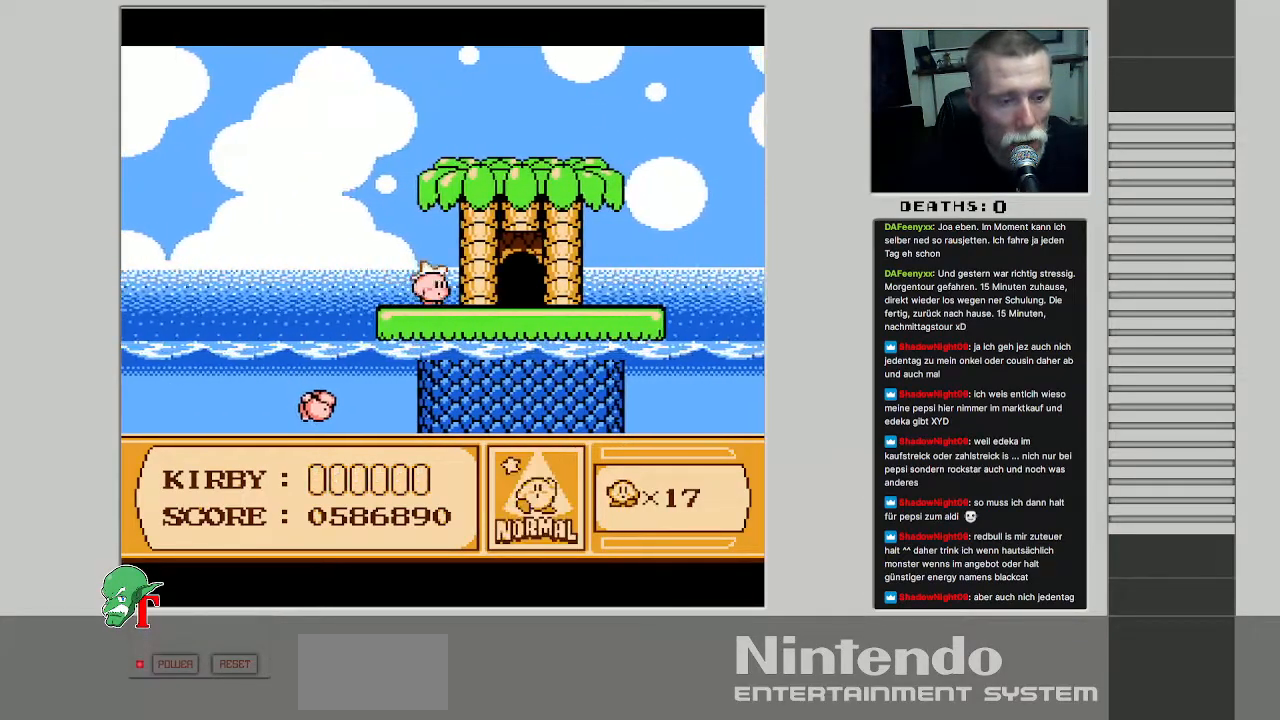
{"buttons": ["DPAD_LEFT"], "events": [[133, "SELECT", "up"], [383, "DPAD_LEFT", "down"]]}
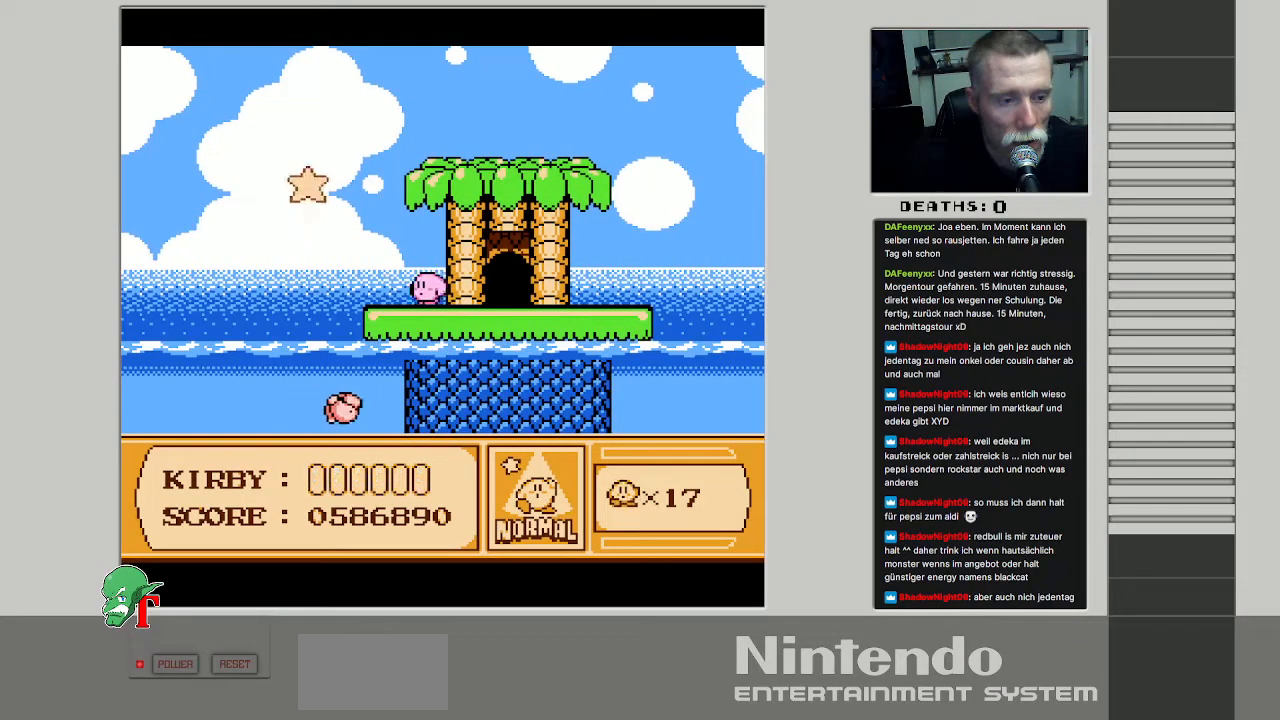
{"buttons": ["A", "DPAD_LEFT"], "events": [[17, "DPAD_LEFT", "up"], [133, "DPAD_LEFT", "down"], [400, "A", "down"]]}
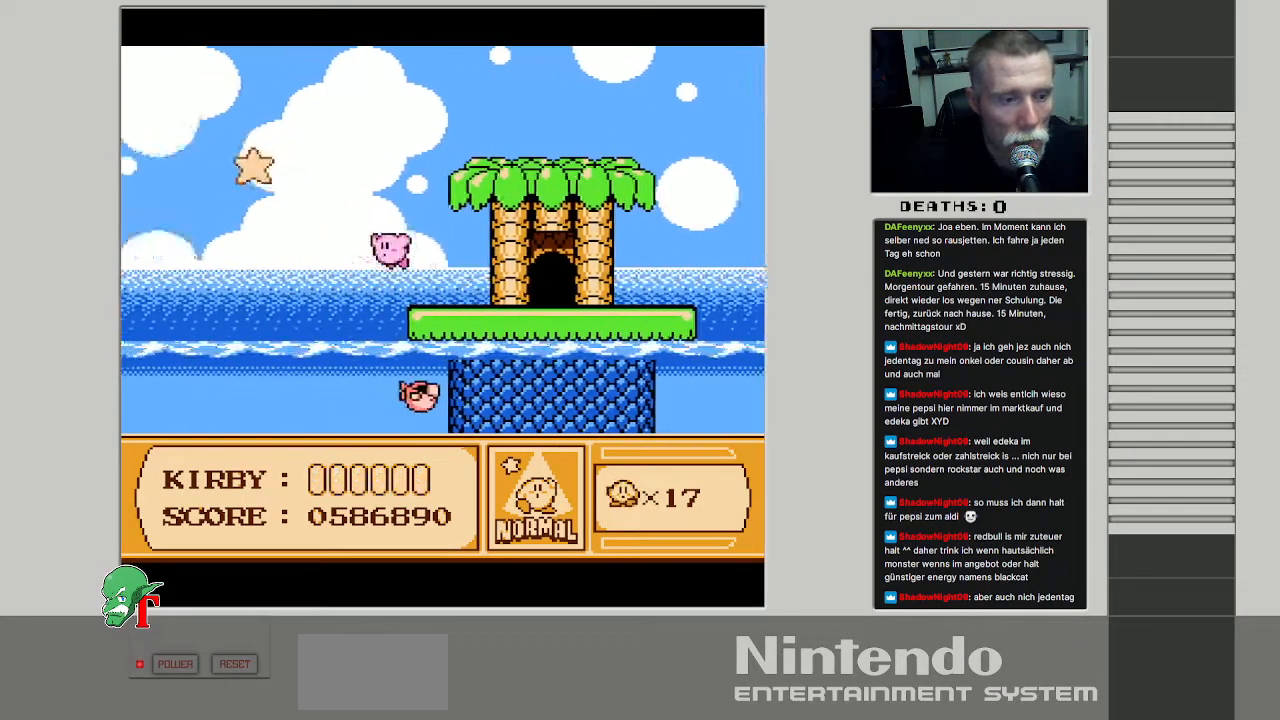
{"buttons": ["DPAD_UP", "DPAD_LEFT"], "events": [[300, "A", "up"], [417, "DPAD_UP", "down"]]}
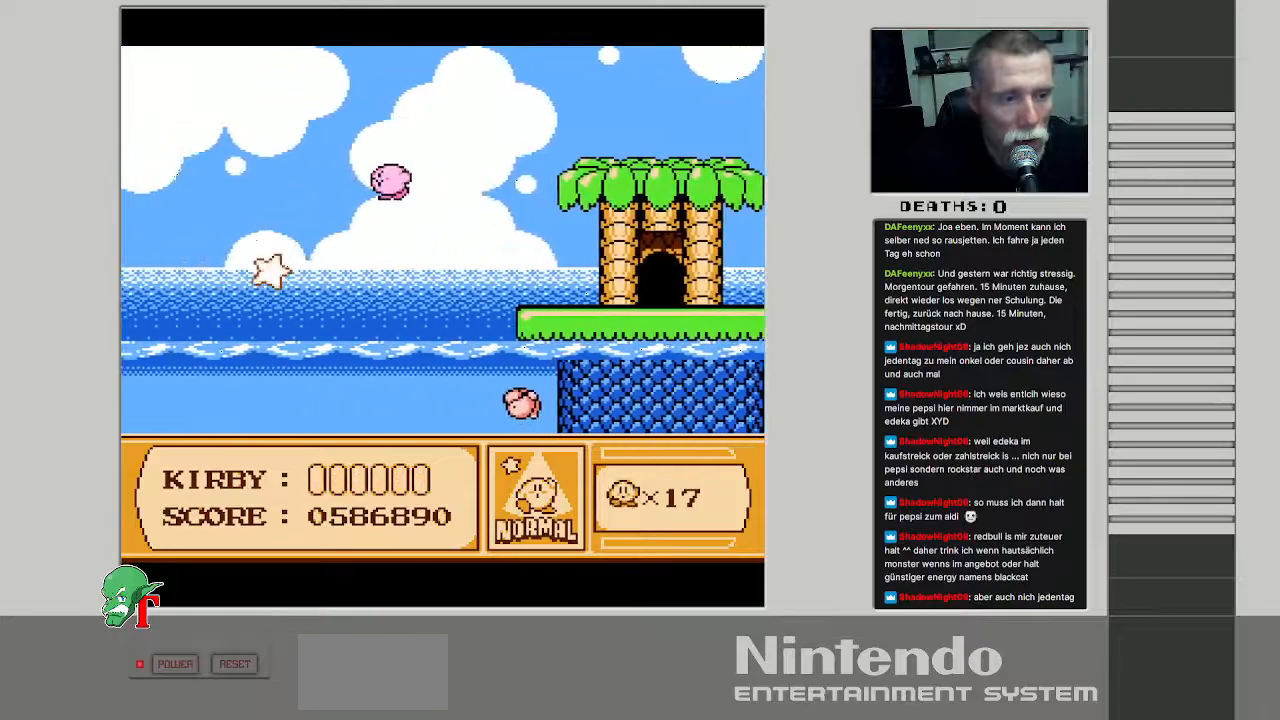
{"buttons": ["DPAD_LEFT"], "events": [[233, "DPAD_UP", "up"]]}
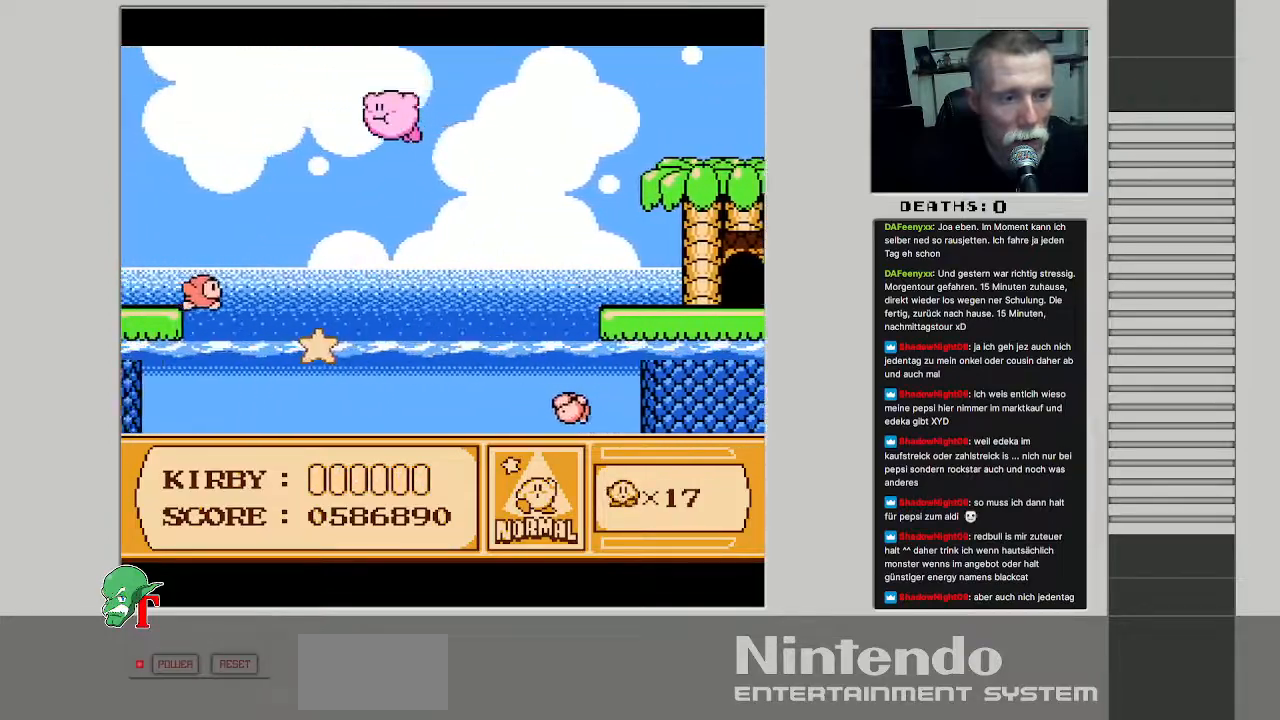
{"buttons": ["DPAD_LEFT"], "events": [[133, "DPAD_UP", "down"], [400, "DPAD_UP", "up"]]}
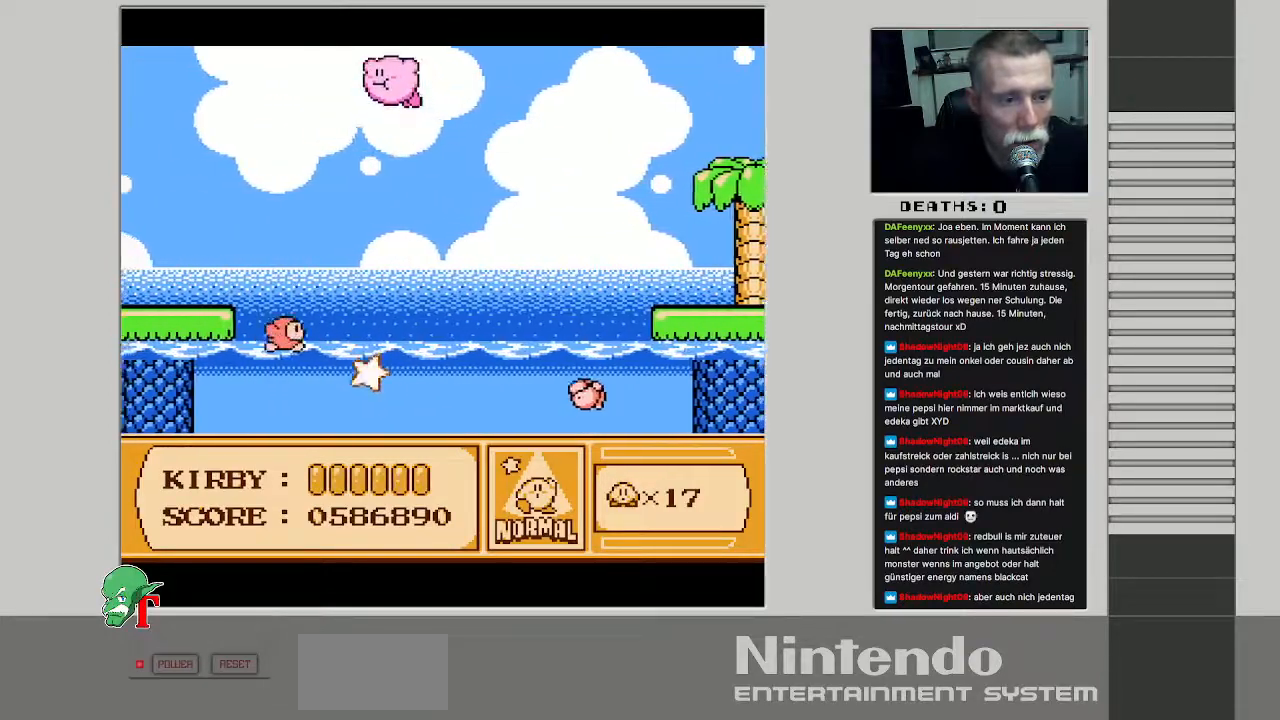
{"buttons": ["DPAD_LEFT"], "events": []}
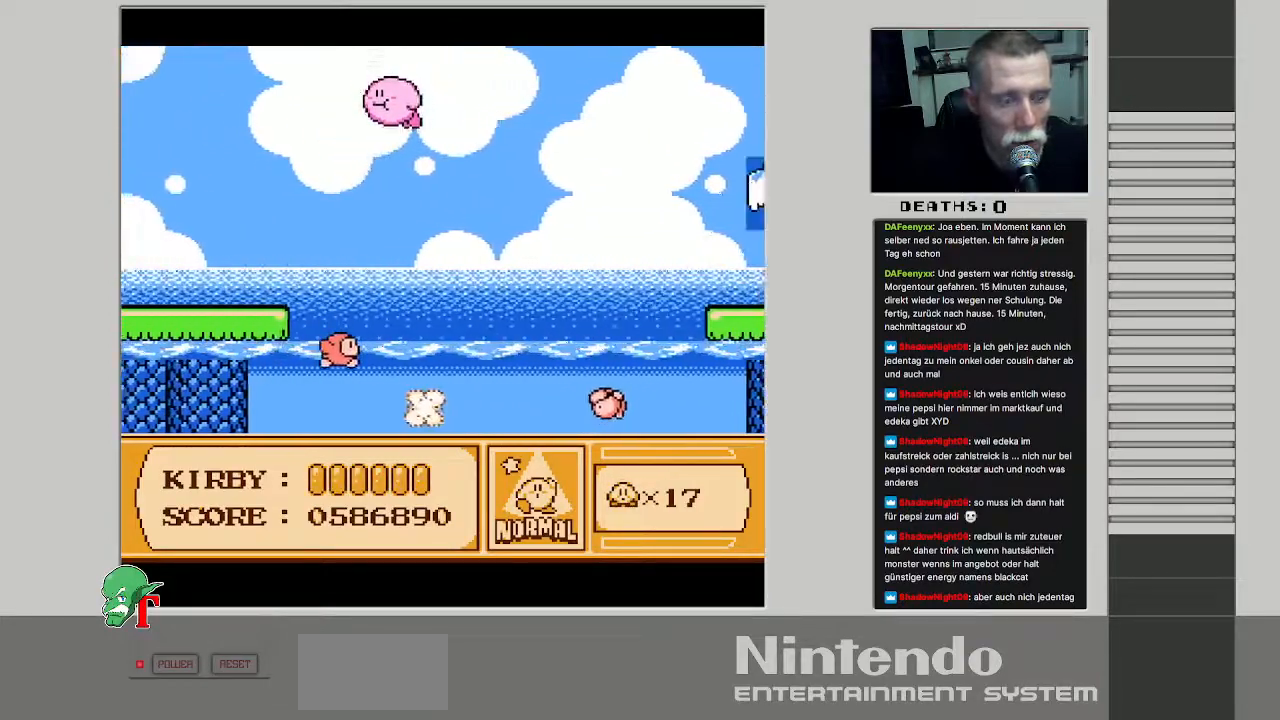
{"buttons": ["B", "DPAD_LEFT"], "events": [[450, "B", "down"]]}
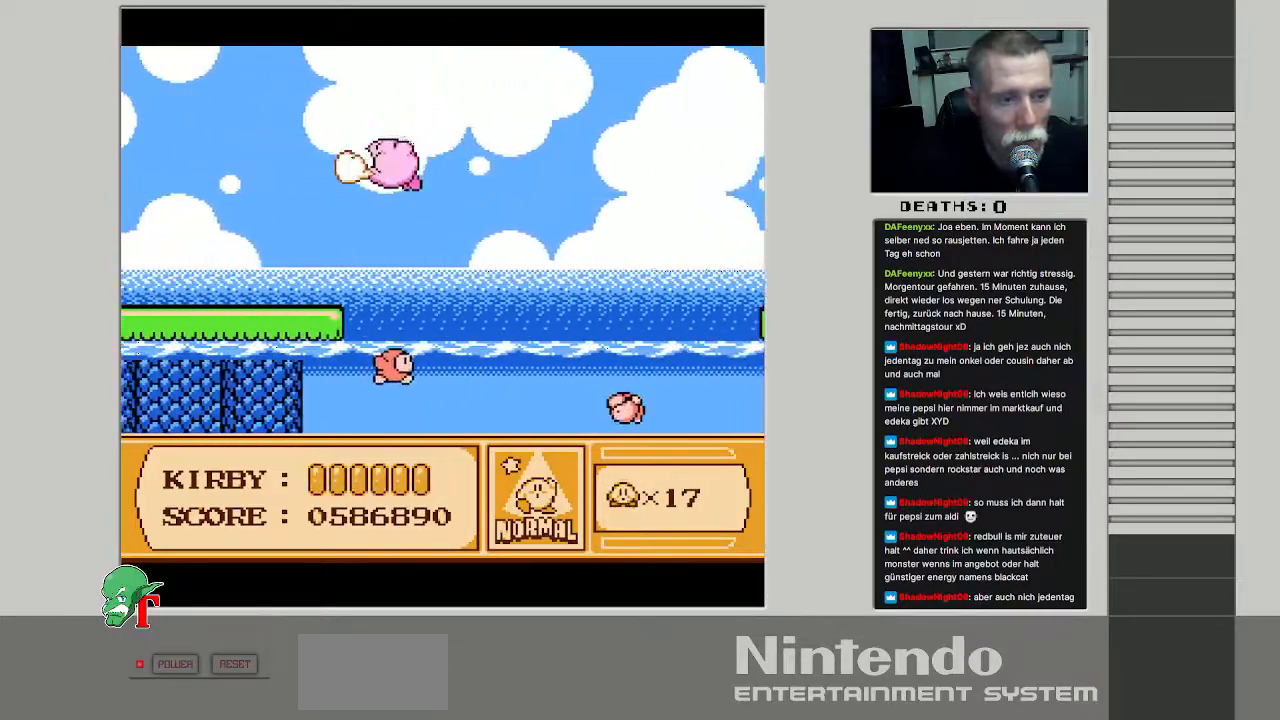
{"buttons": ["DPAD_LEFT"], "events": [[83, "B", "up"]]}
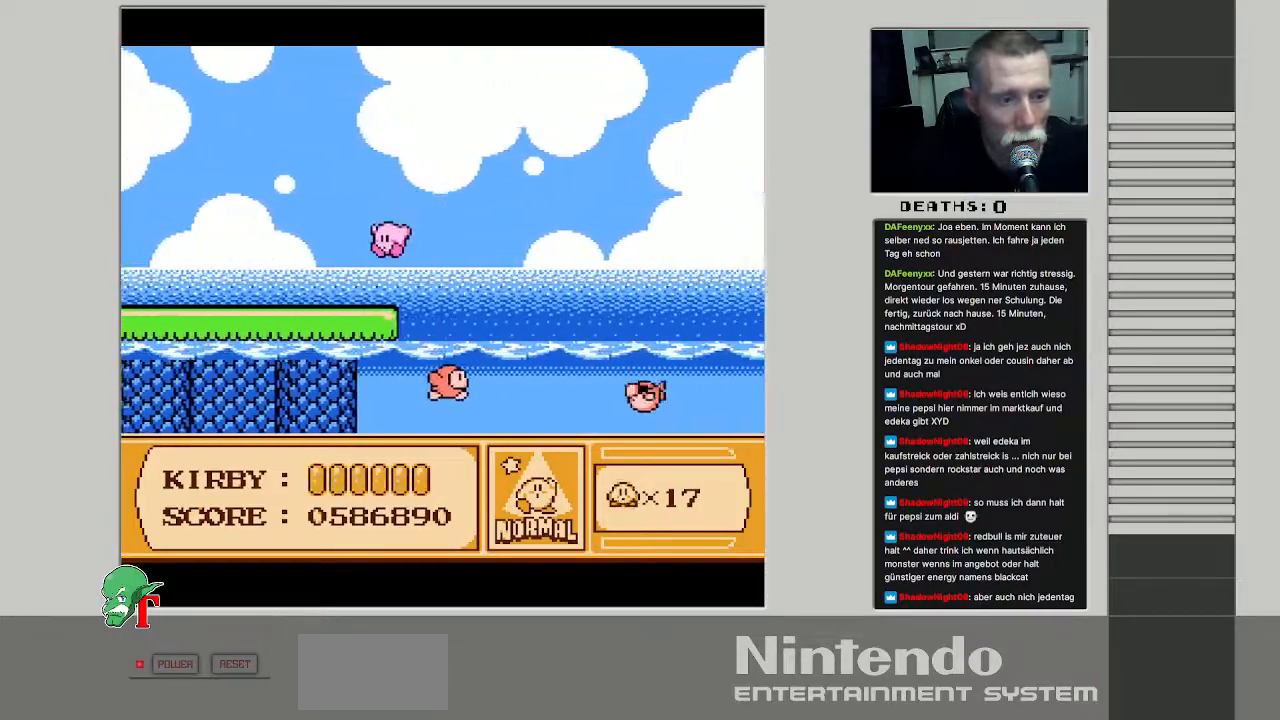
{"buttons": ["DPAD_LEFT"], "events": []}
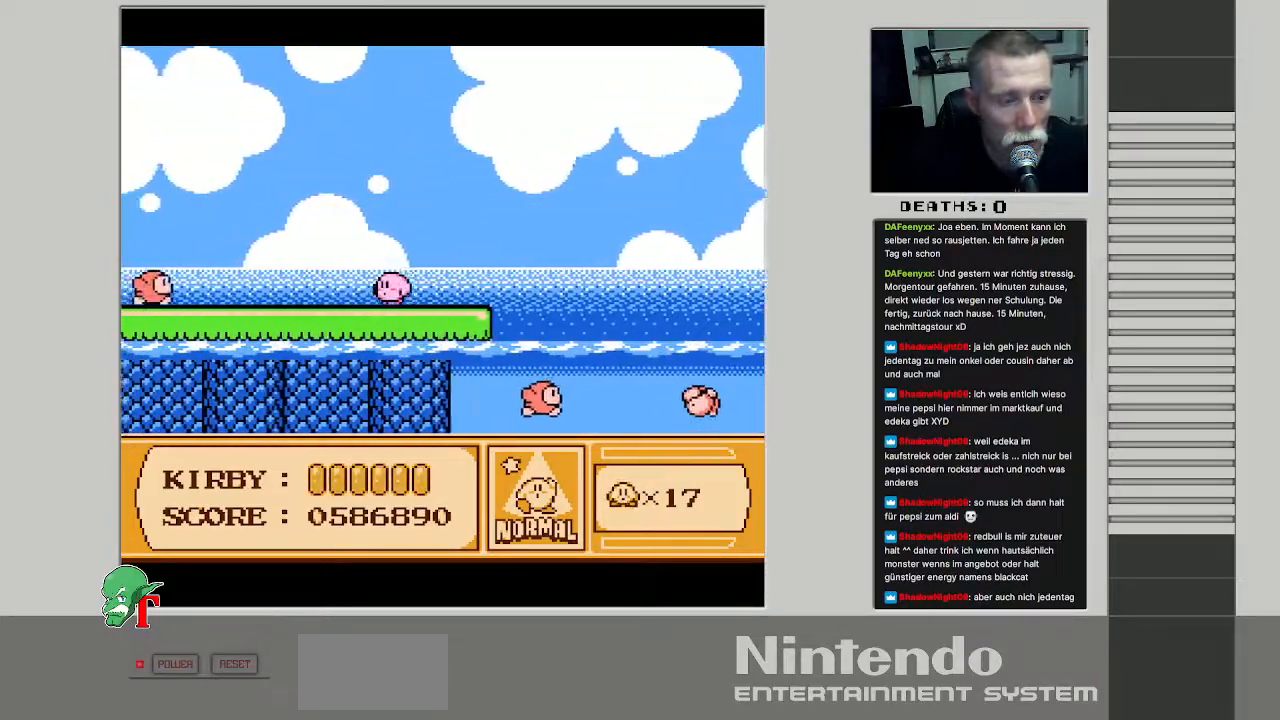
{"buttons": ["B"], "events": [[217, "DPAD_LEFT", "up"], [300, "B", "down"]]}
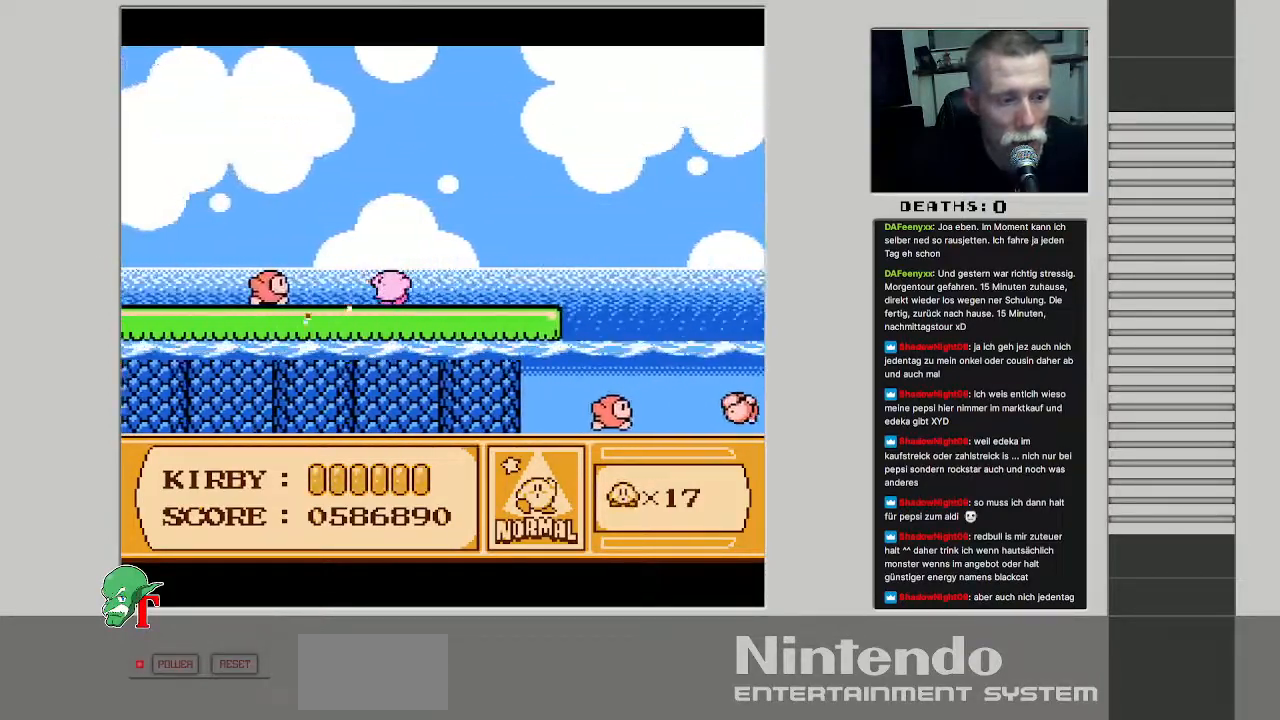
{"buttons": ["DPAD_LEFT"], "events": [[167, "B", "up"], [267, "DPAD_LEFT", "down"], [267, "DPAD_UP", "down"], [300, "DPAD_UP", "up"]]}
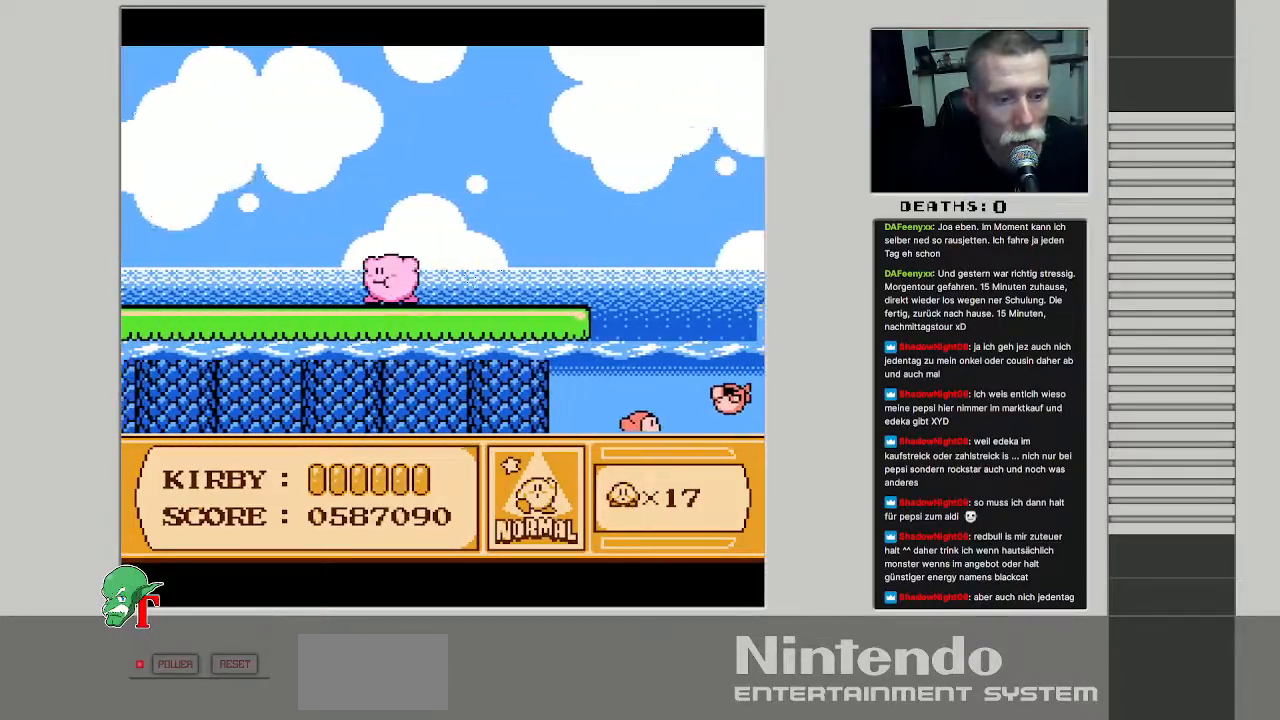
{"buttons": ["DPAD_LEFT"], "events": [[50, "B", "down"], [250, "B", "up"]]}
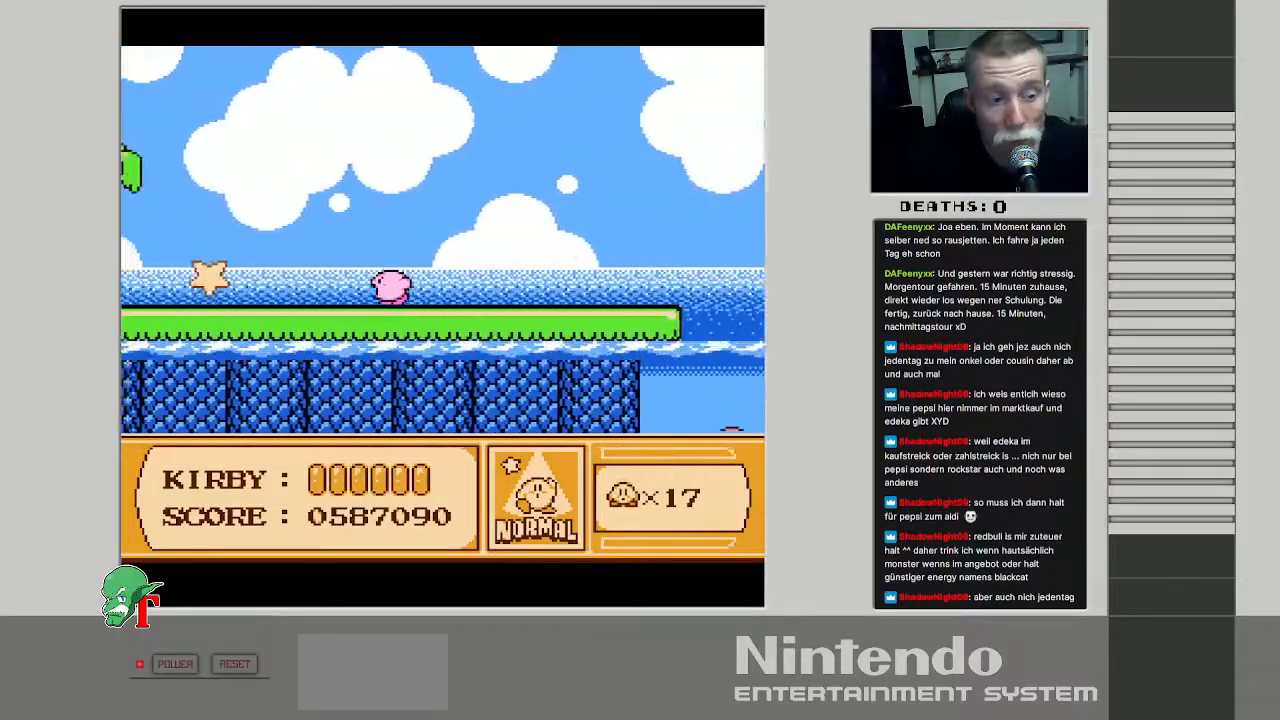
{"buttons": ["DPAD_LEFT"], "events": []}
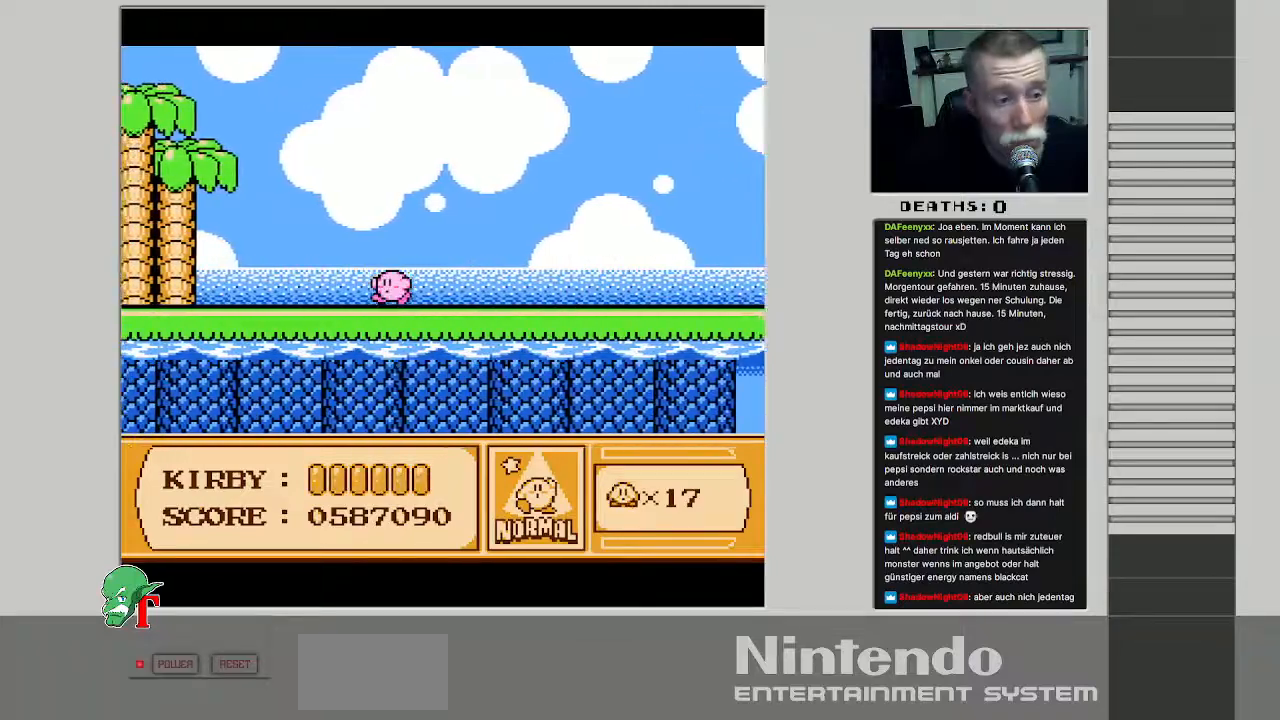
{"buttons": [], "events": [[117, "DPAD_LEFT", "up"], [267, "DPAD_LEFT", "down"], [500, "DPAD_LEFT", "up"]]}
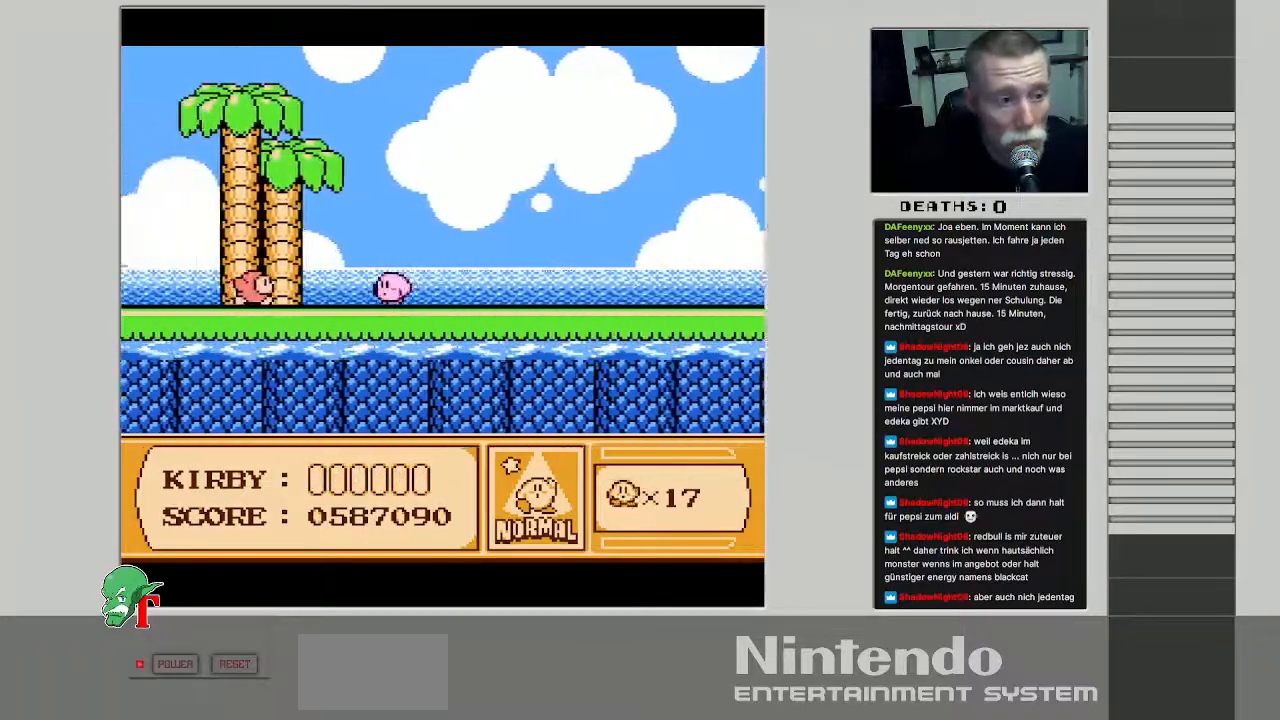
{"buttons": ["DPAD_LEFT"], "events": [[67, "B", "down"], [350, "B", "up"], [367, "DPAD_LEFT", "down"], [367, "DPAD_UP", "down"], [417, "DPAD_UP", "up"]]}
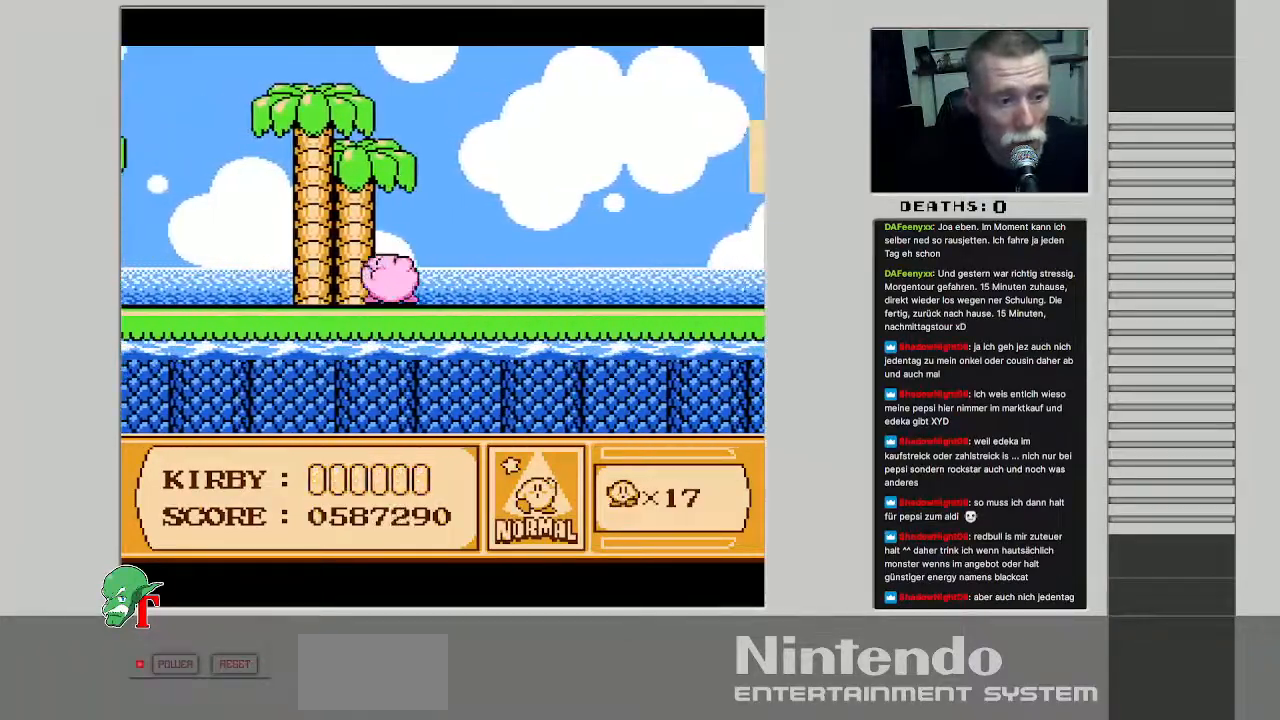
{"buttons": ["DPAD_LEFT"], "events": [[67, "DPAD_UP", "down"], [100, "DPAD_LEFT", "up"], [133, "DPAD_UP", "up"], [167, "B", "down"], [250, "DPAD_UP", "down"], [300, "DPAD_LEFT", "down"], [317, "DPAD_UP", "up"], [333, "B", "up"]]}
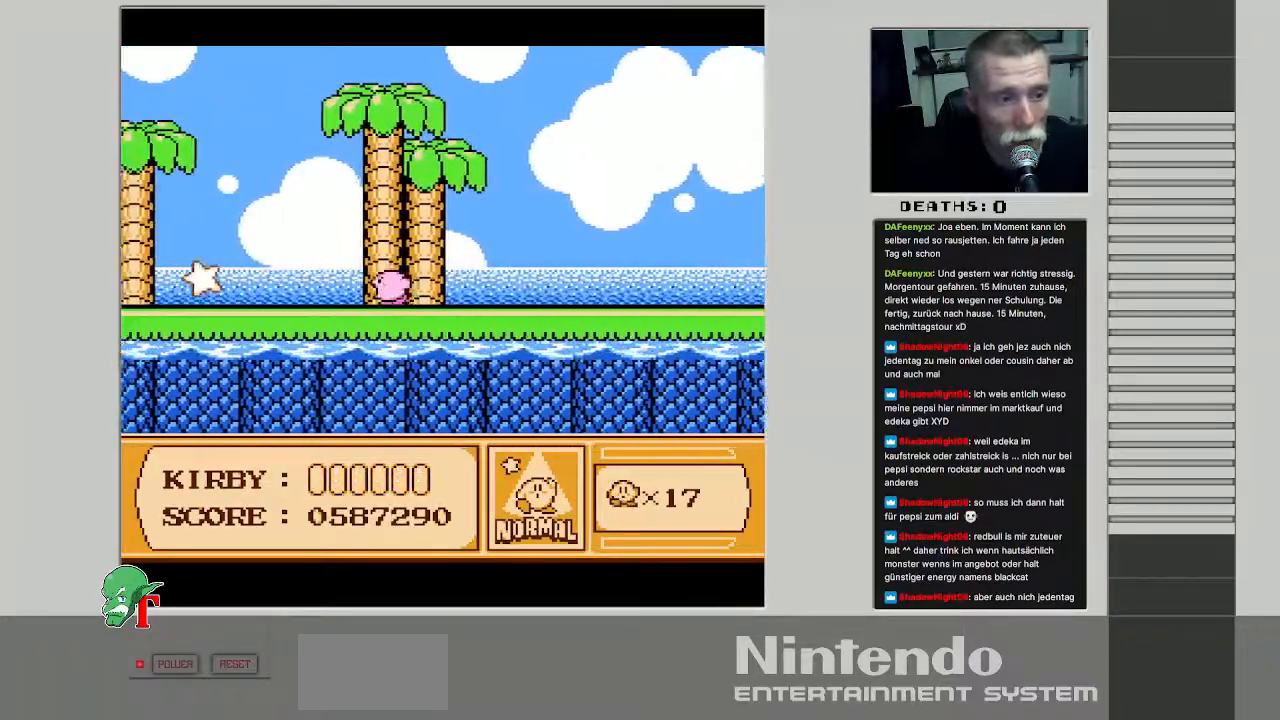
{"buttons": ["DPAD_LEFT"], "events": [[217, "DPAD_LEFT", "up"], [317, "DPAD_LEFT", "down"]]}
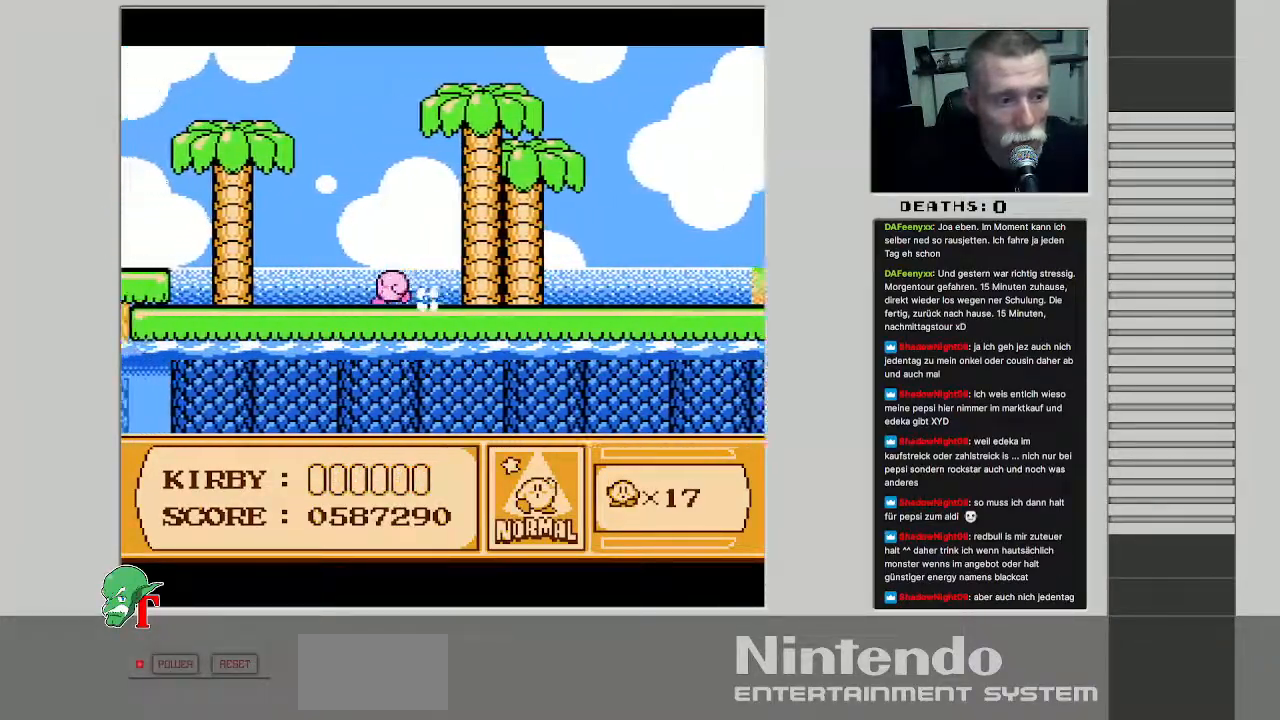
{"buttons": ["DPAD_UP", "DPAD_LEFT"], "events": [[133, "DPAD_UP", "down"], [217, "DPAD_UP", "up"], [450, "DPAD_UP", "down"]]}
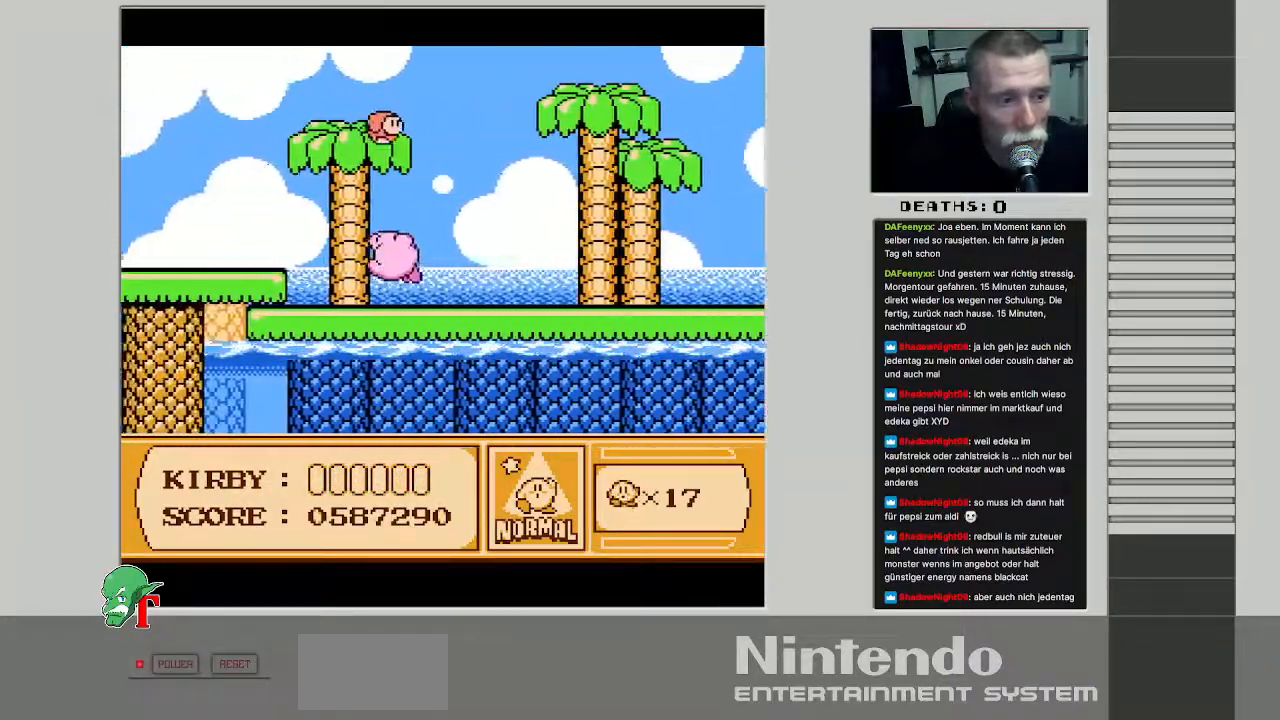
{"buttons": ["DPAD_UP", "DPAD_LEFT"], "events": [[83, "DPAD_UP", "up"], [217, "B", "down"], [300, "DPAD_UP", "down"], [400, "B", "up"]]}
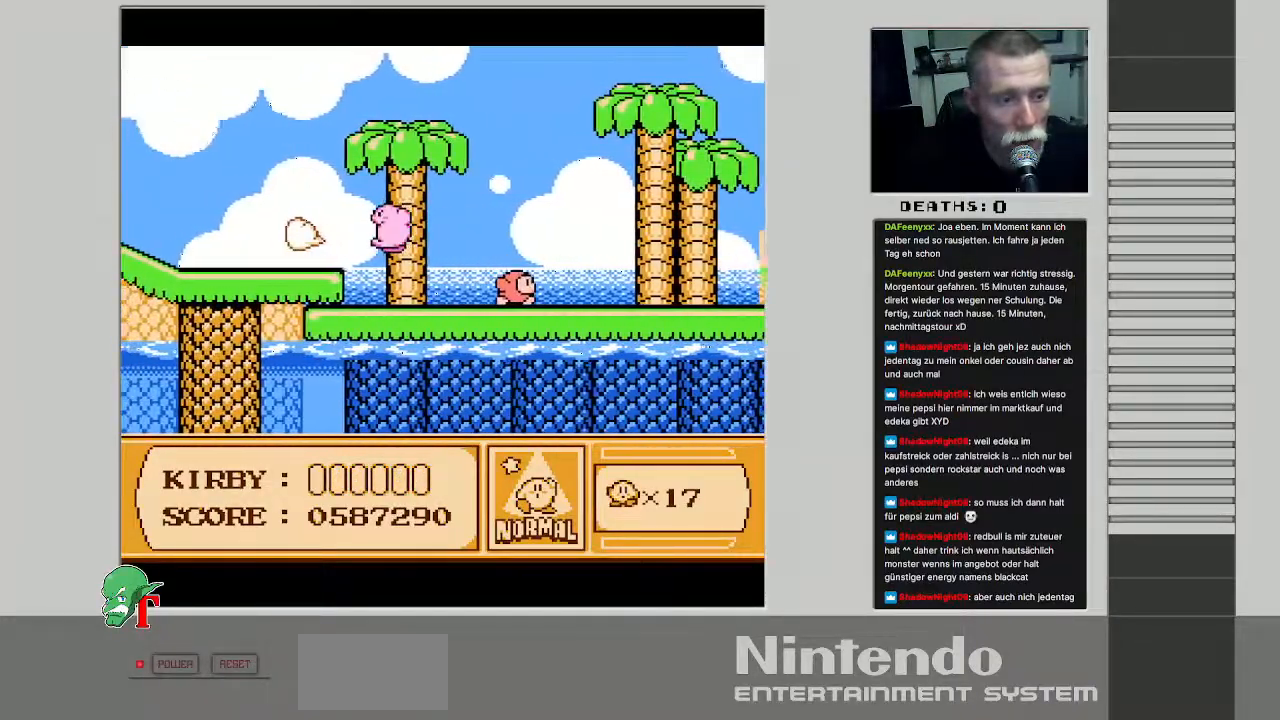
{"buttons": ["A", "DPAD_UP", "DPAD_LEFT"], "events": [[117, "DPAD_UP", "up"], [450, "A", "down"], [467, "DPAD_UP", "down"]]}